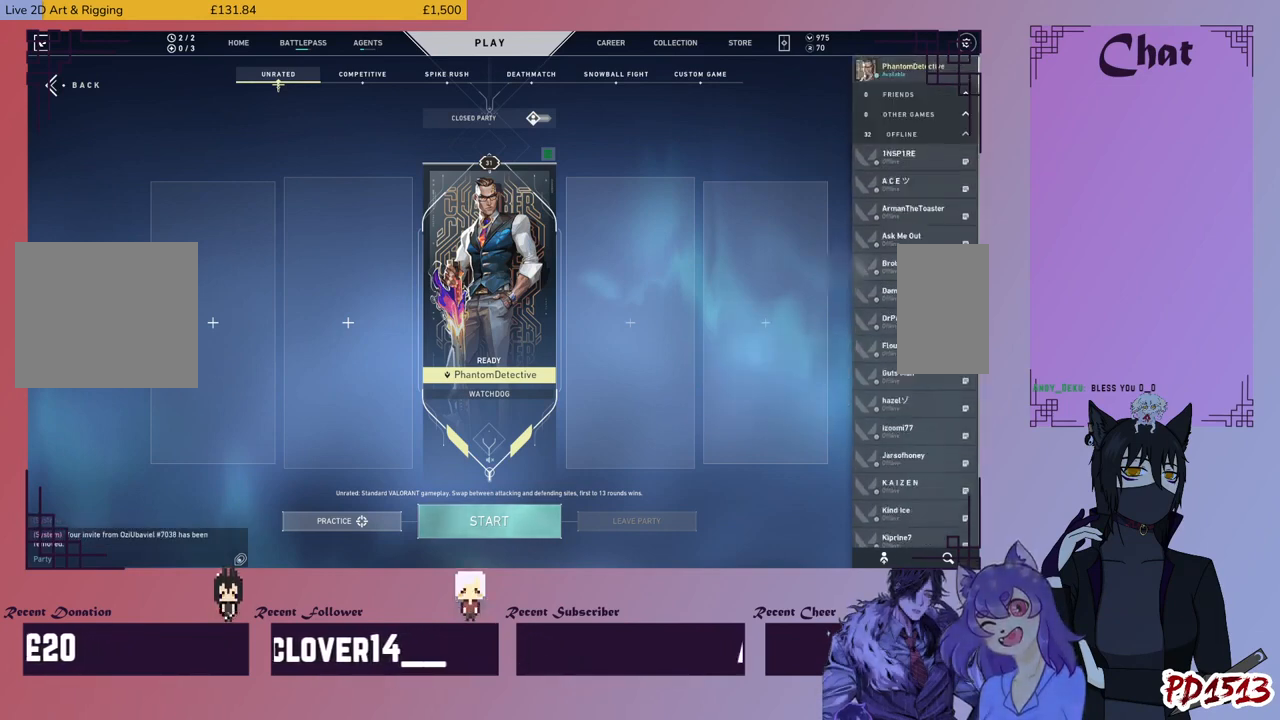
Gameplay with keyboard and mouse; each line is a JSON object with the keys and mouse buttons held at the frame after it. "events" lists presses ("down") and releases ("up") of "a", "c", "ctrl", "d", "e", "f", "q", "r", "s", "shift", "space", "tab", "v", "w", "x", "z", "mouse_left", "mouse_wheel", "mouse_right", "mouse_mb4" and "mouse_mb5" between this image and that frame as [ms after this image, input, new state], when the widget could be followed in between. "mouse_left", "mouse_wheel", "mouse_right", "mouse_mb4", "mouse_mb5" = the "left", "wheel", "right", "mb4", "mb5" buttons of the "mouse" list. No other keys are recorded. "wheel" means that the mouse wheel is clicked or scrolled. Mouse movement is not recorded.
{"keys": [], "mouse": [], "events": []}
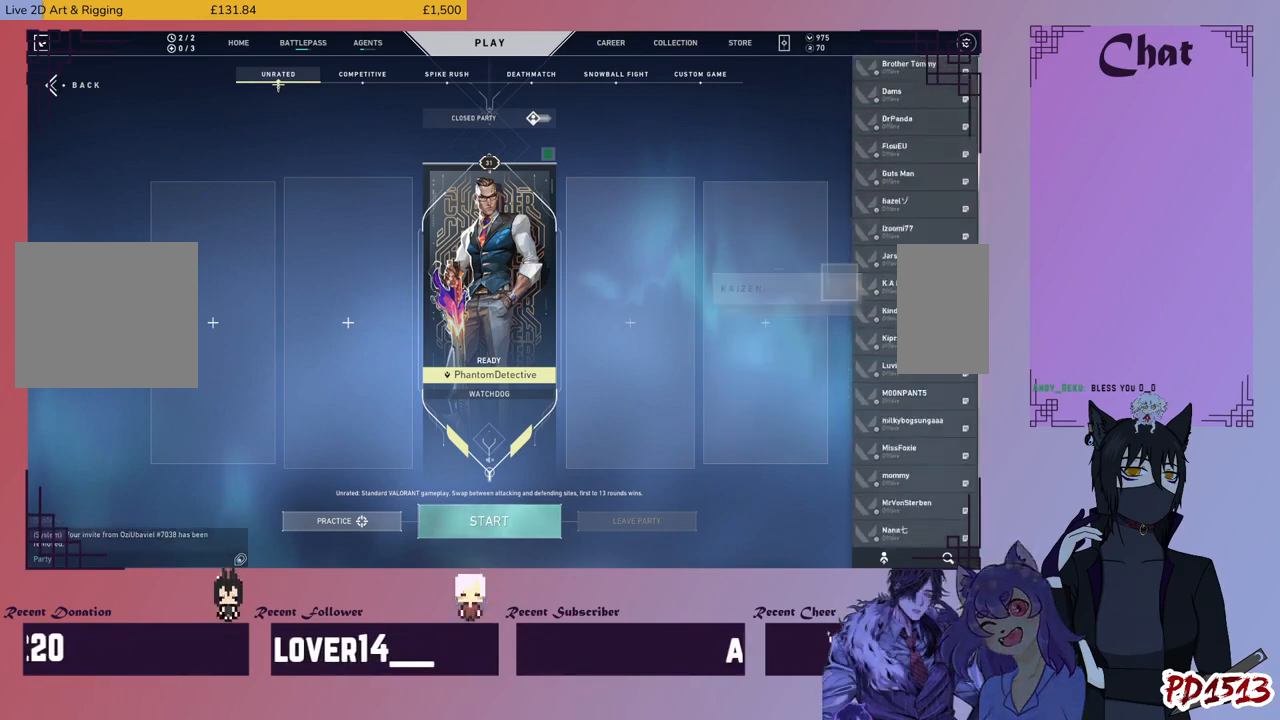
{"keys": [], "mouse": [], "events": []}
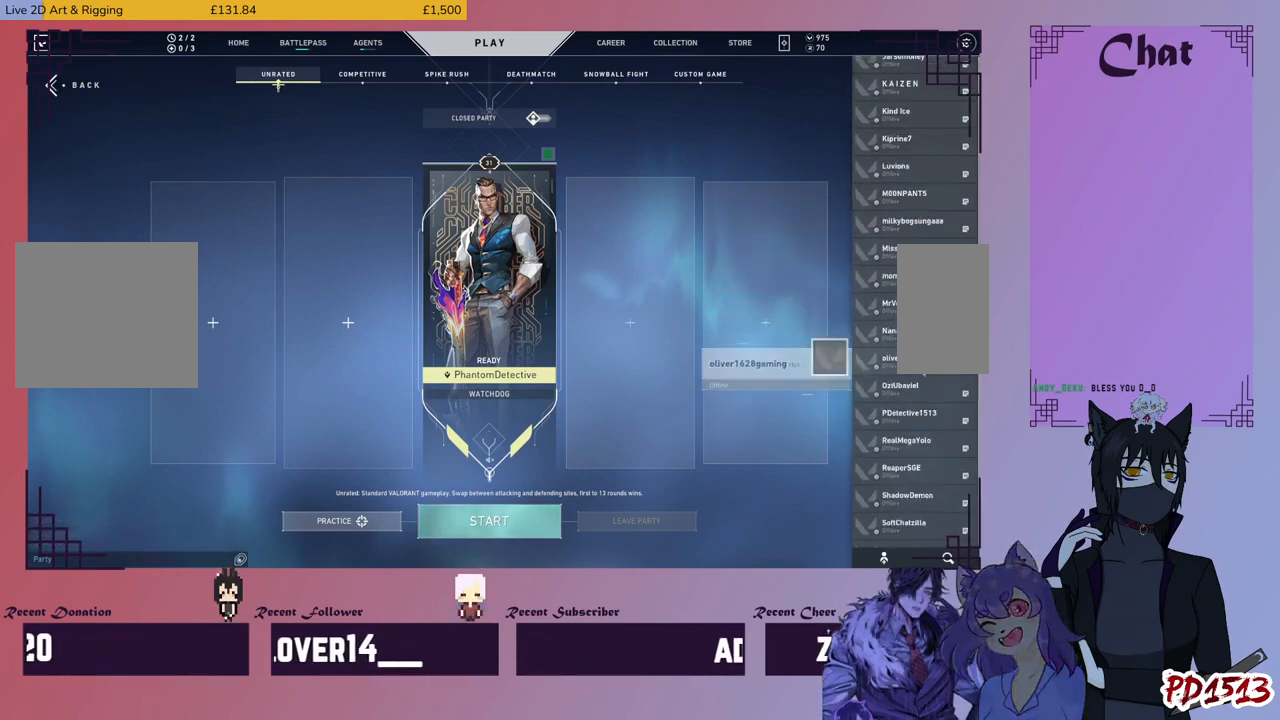
{"keys": [], "mouse": [], "events": []}
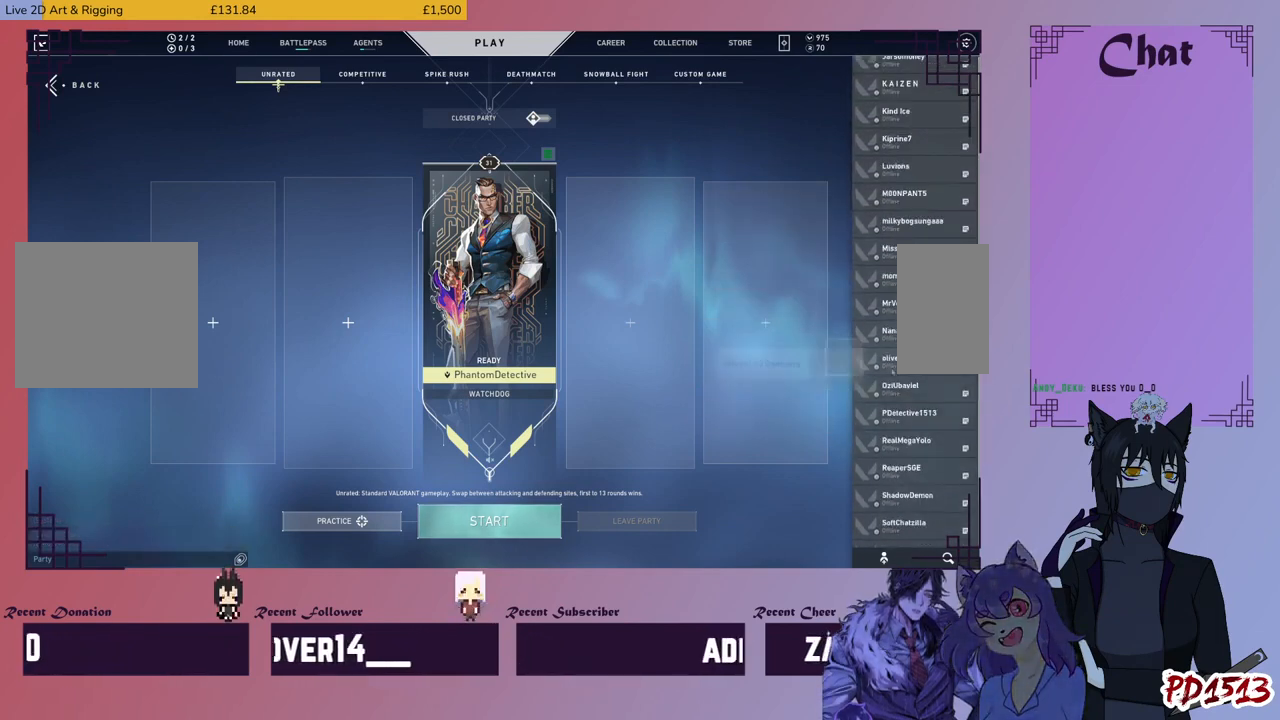
{"keys": [], "mouse": [], "events": [[400, "mouse_right", "down"], [500, "mouse_right", "up"]]}
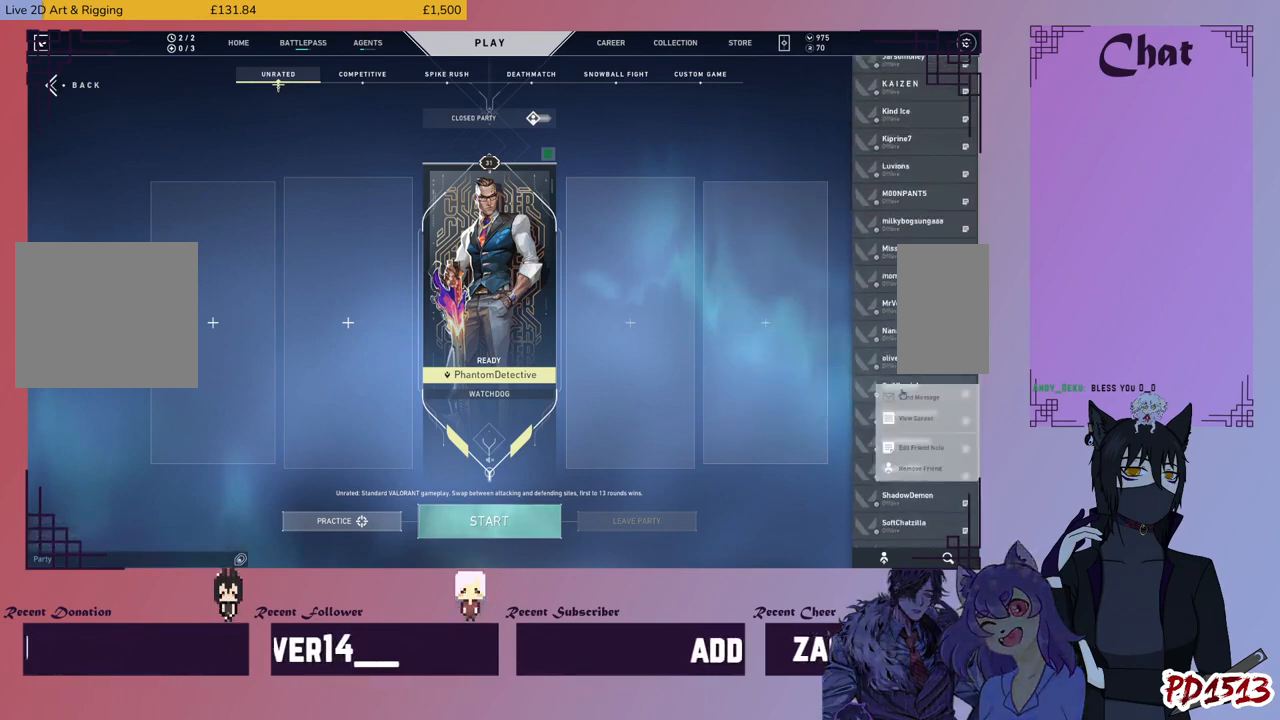
{"keys": [], "mouse": [], "events": []}
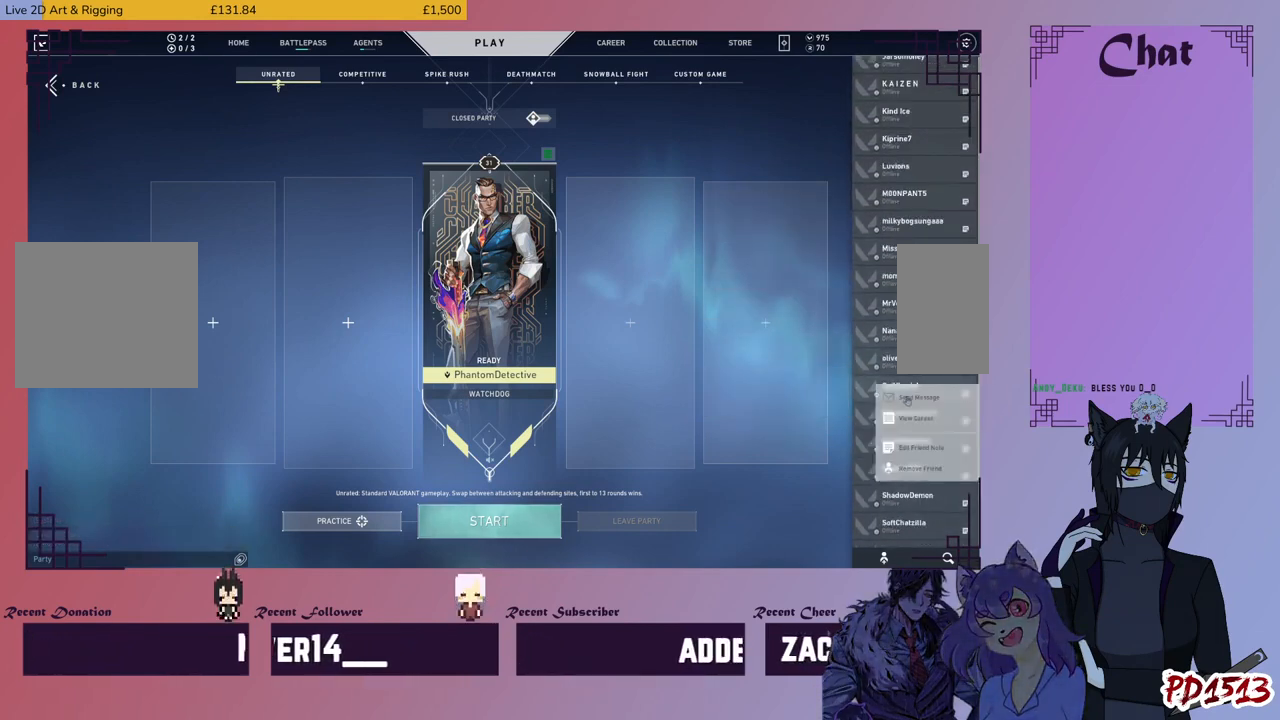
{"keys": [], "mouse": [], "events": []}
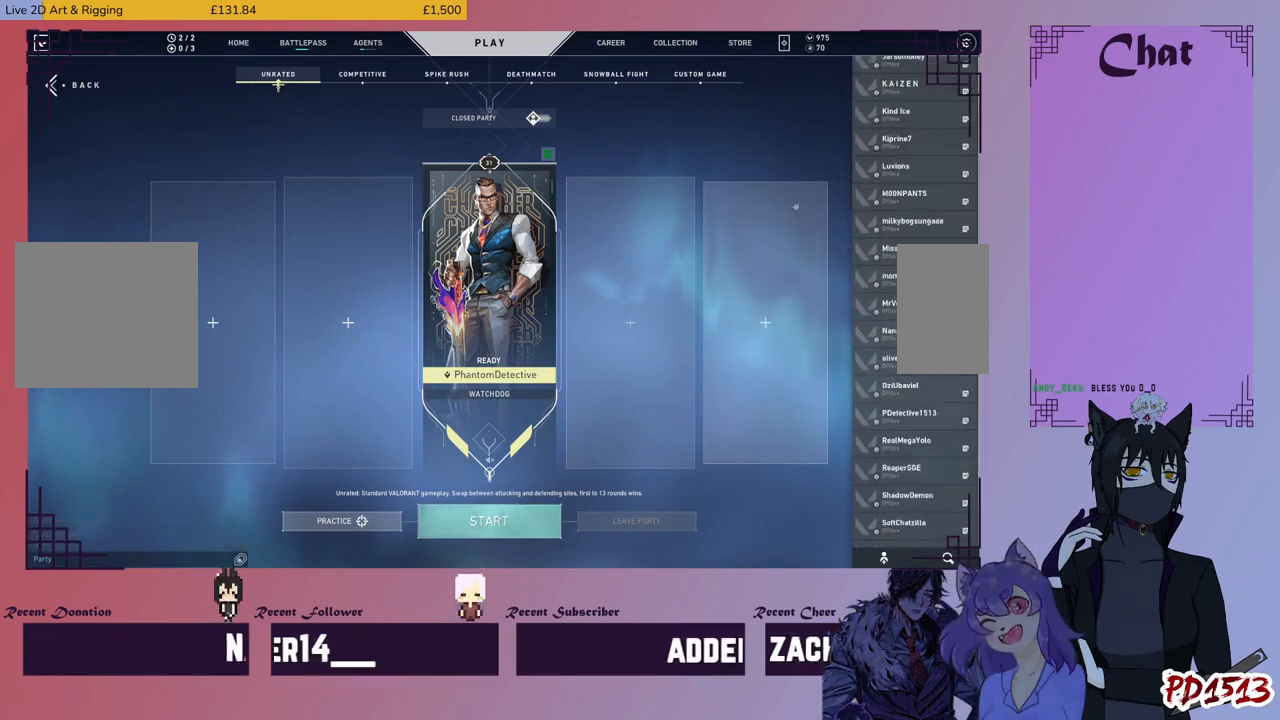
{"keys": [], "mouse": [], "events": [[266, "mouse_left", "down"], [333, "mouse_left", "up"]]}
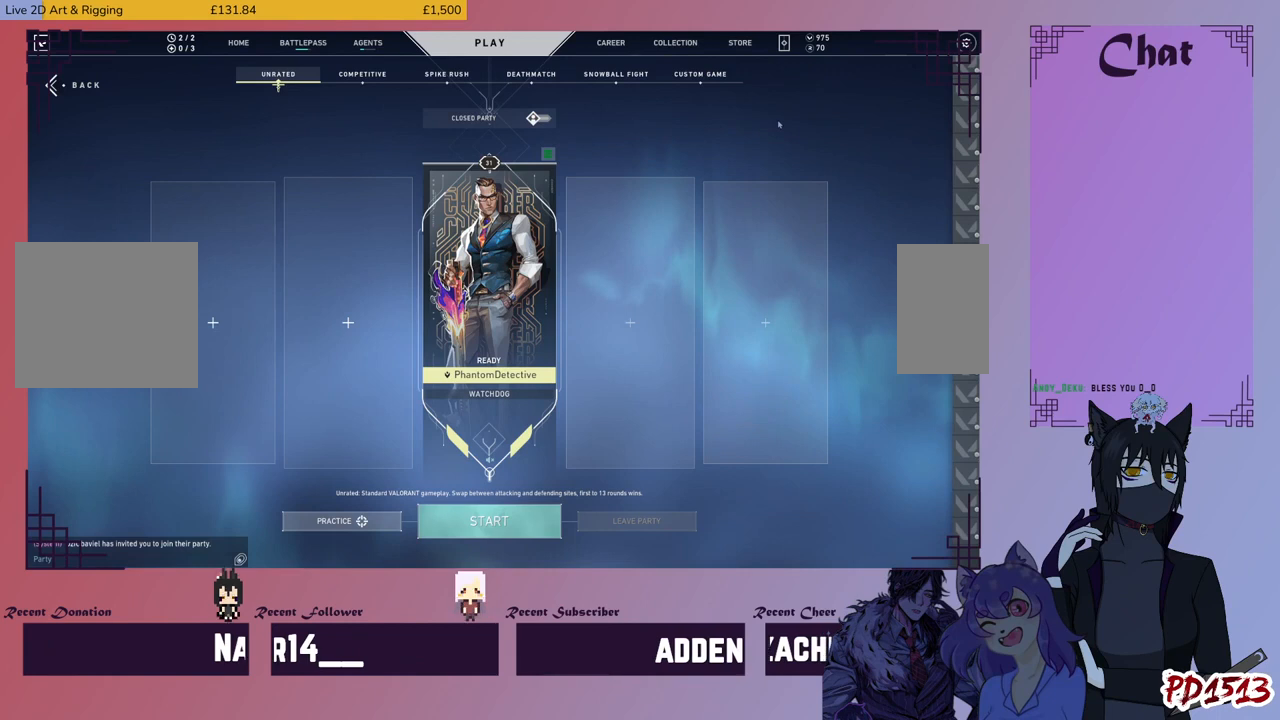
{"keys": [], "mouse": [], "events": []}
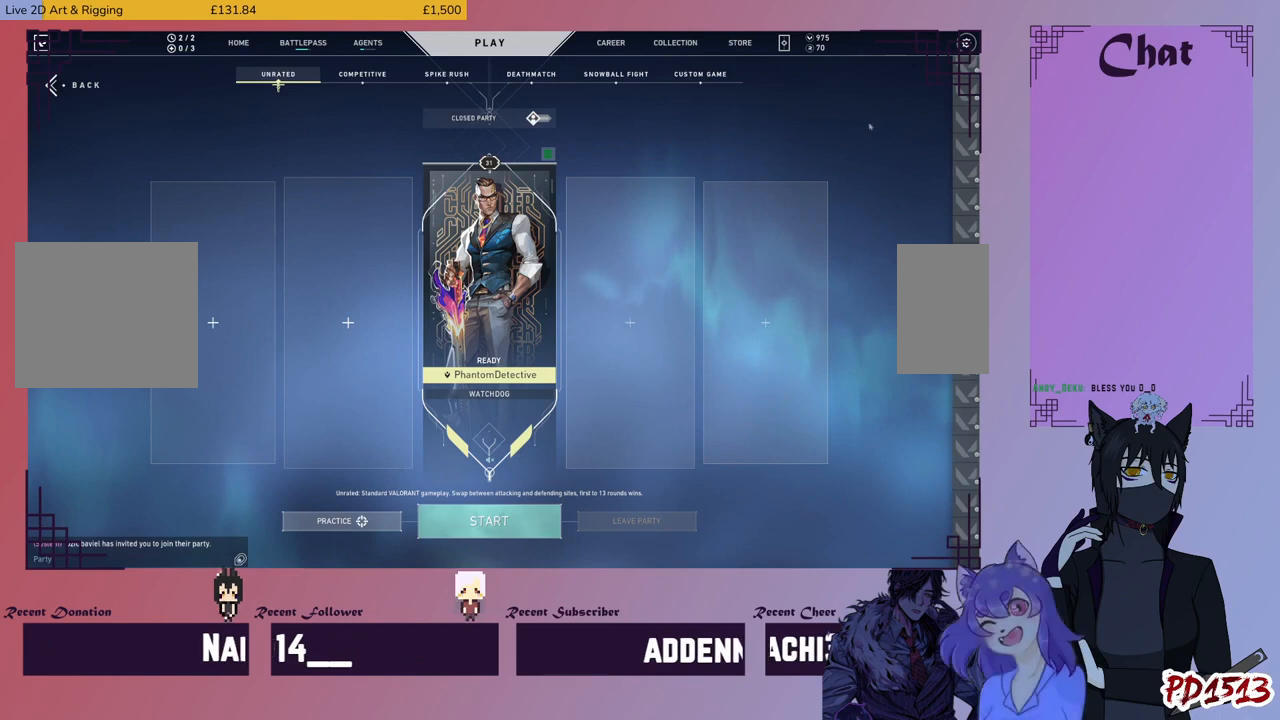
{"keys": [], "mouse": [], "events": []}